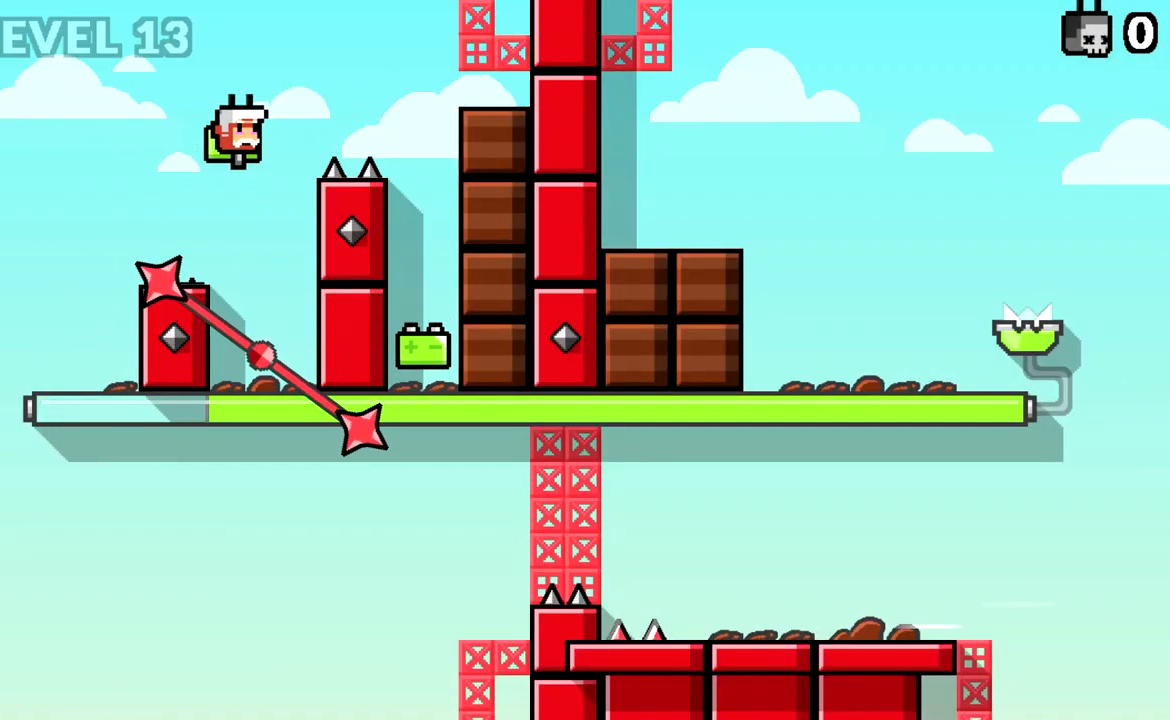
Gameplay with keyboard; each line is a JSON object with the keys held at the frame after it. "events" lists presses ("down") and releases ("up") of "a", "d", "s", "space" and "w" between this image and that frame as [ms after this image, input, new state], when the widget could be followed in between. No other keys are recorded. Mouse input is not recorded.
{"keys": ["d"], "events": [[50, "space", "down"], [284, "space", "up"]]}
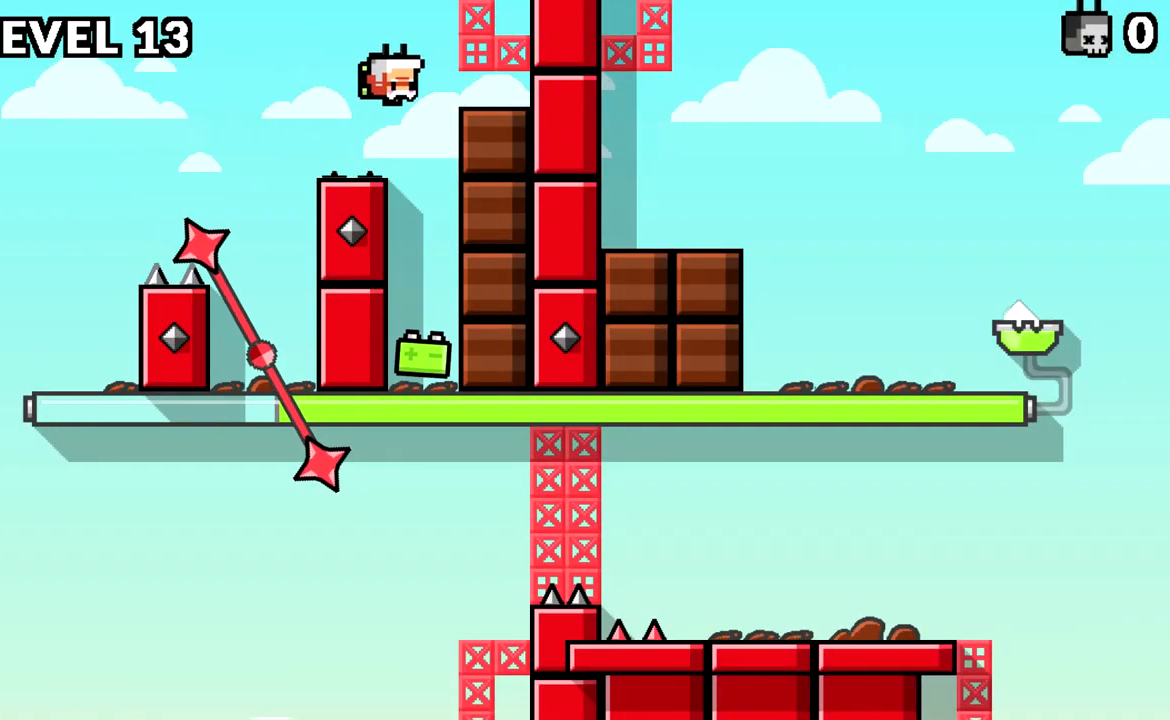
{"keys": ["d"], "events": []}
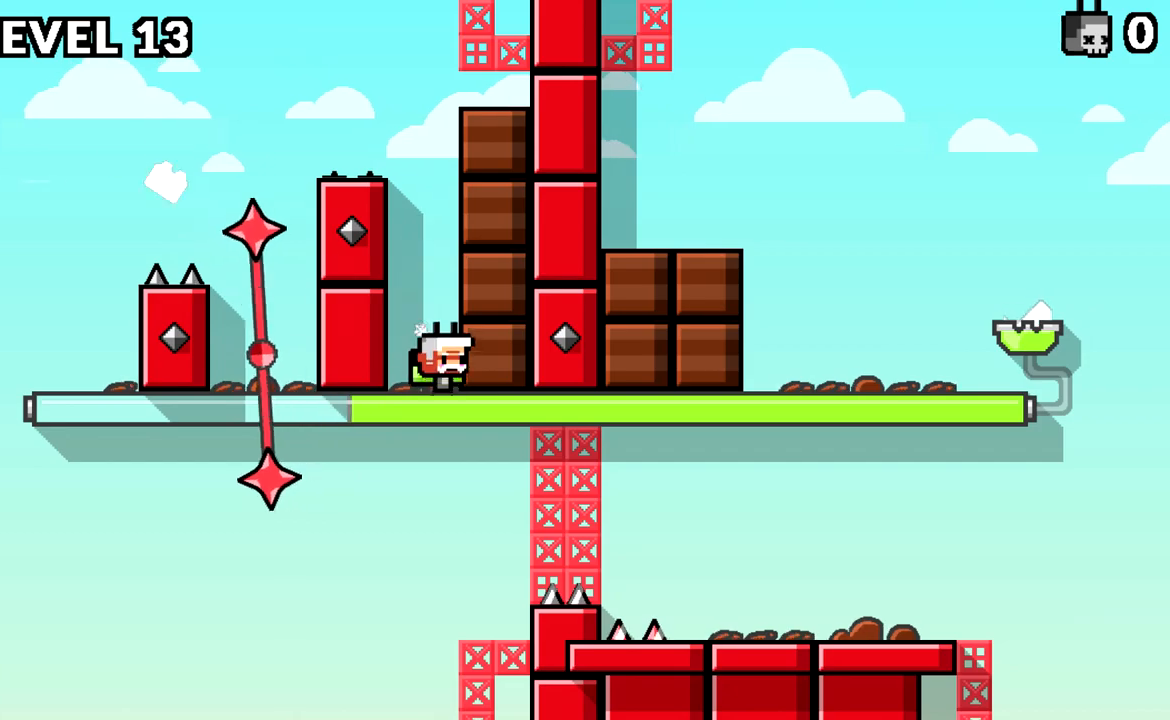
{"keys": ["d"], "events": []}
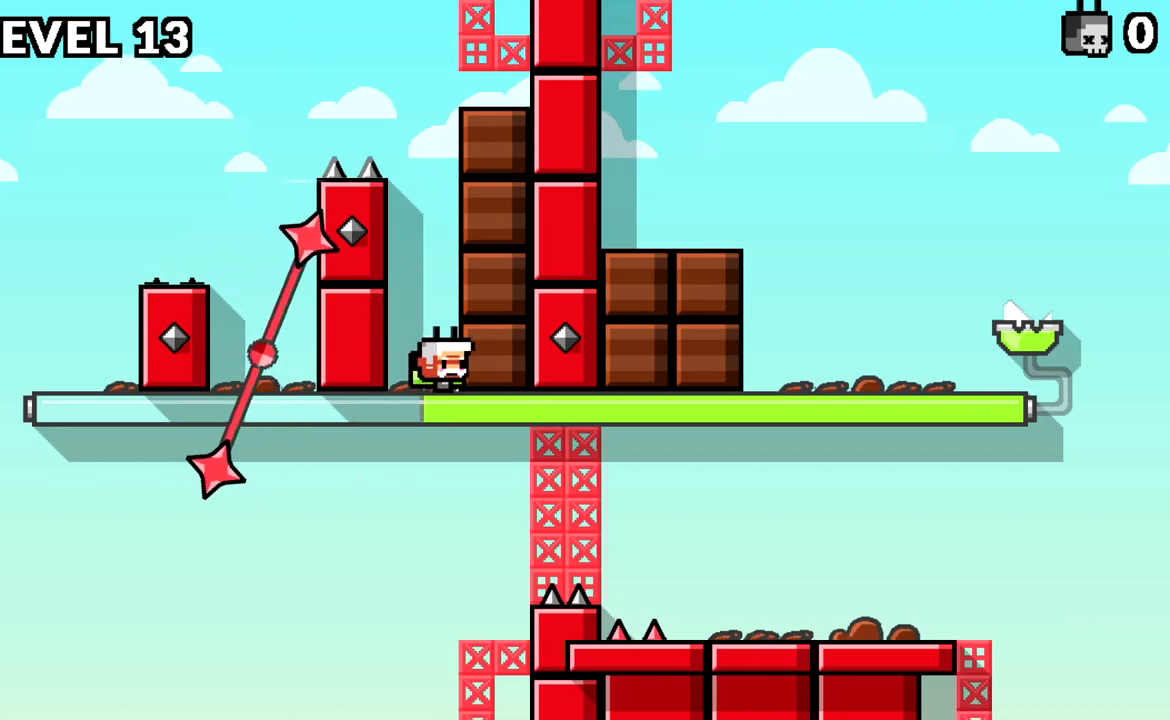
{"keys": ["d"], "events": []}
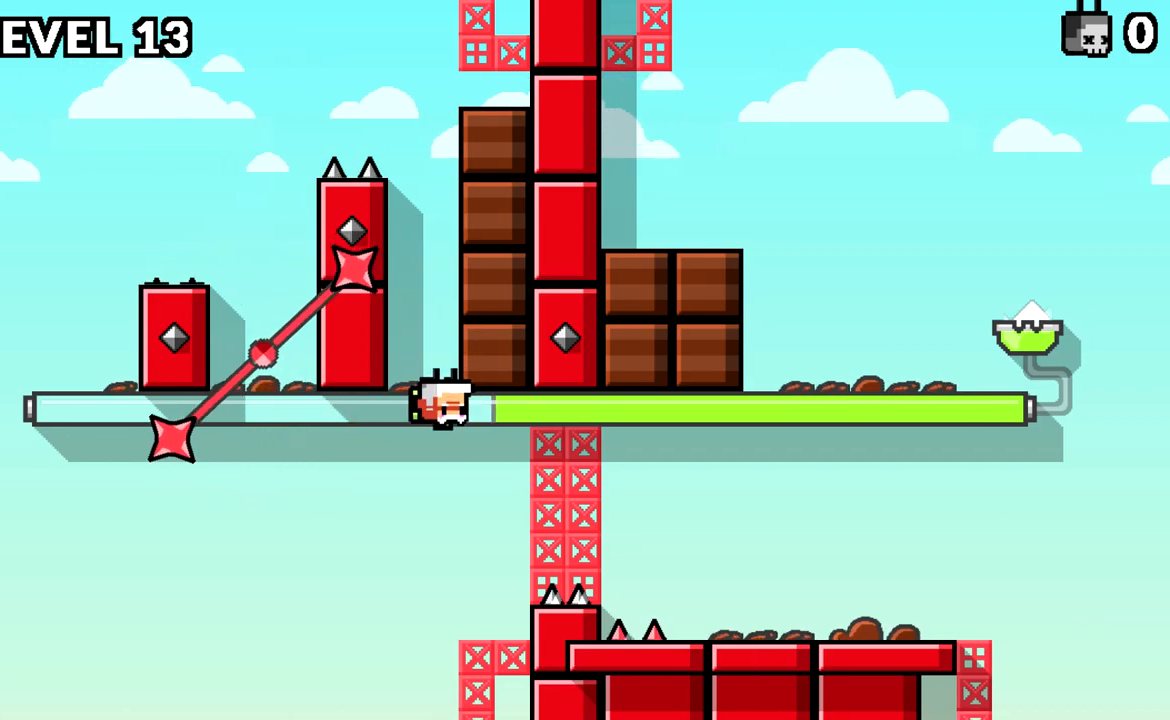
{"keys": ["d"], "events": [[234, "space", "down"], [367, "space", "up"]]}
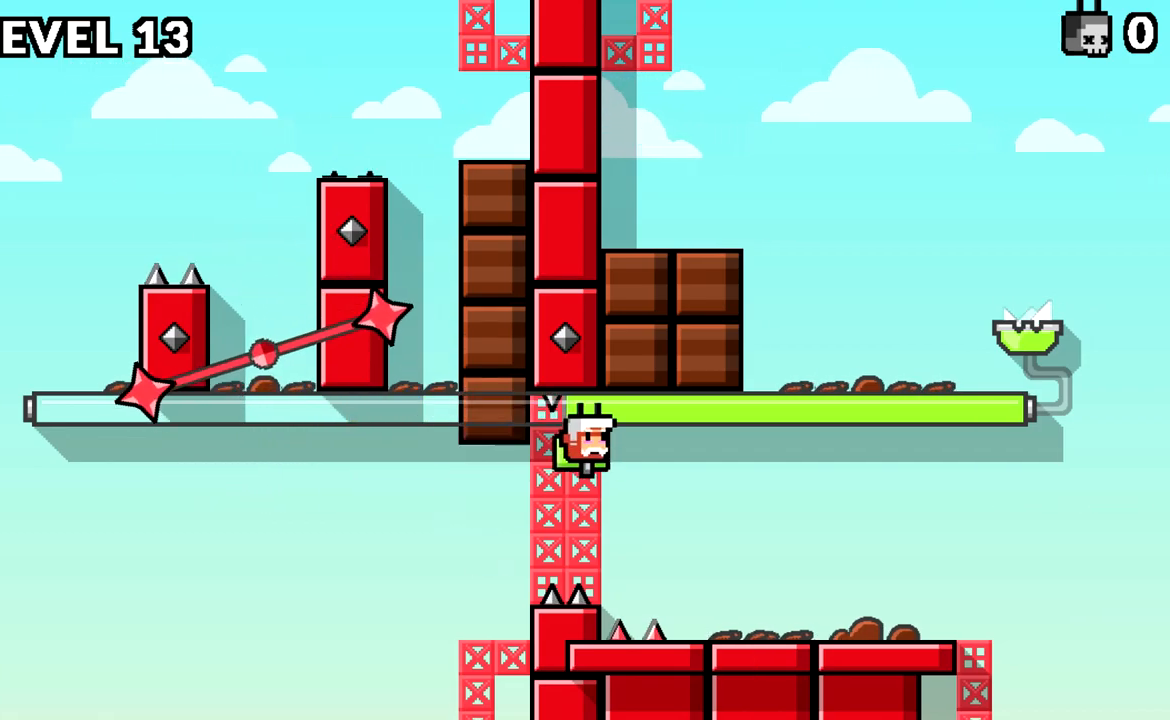
{"keys": ["d"], "events": []}
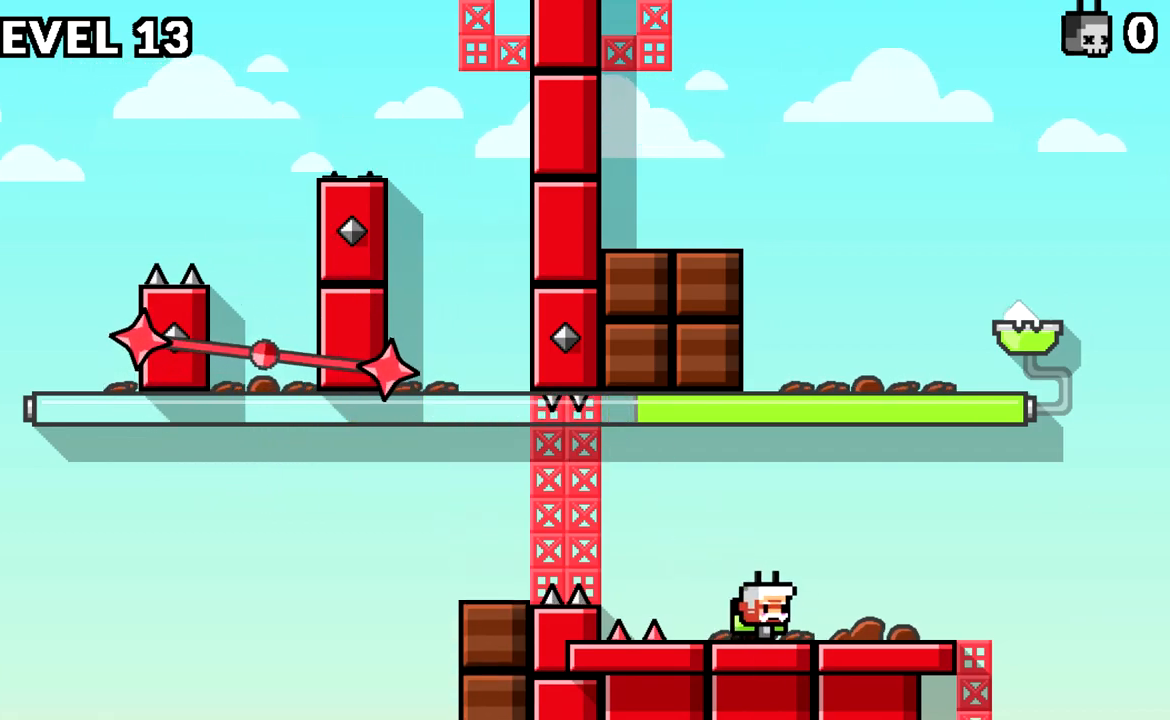
{"keys": [], "events": [[167, "d", "up"]]}
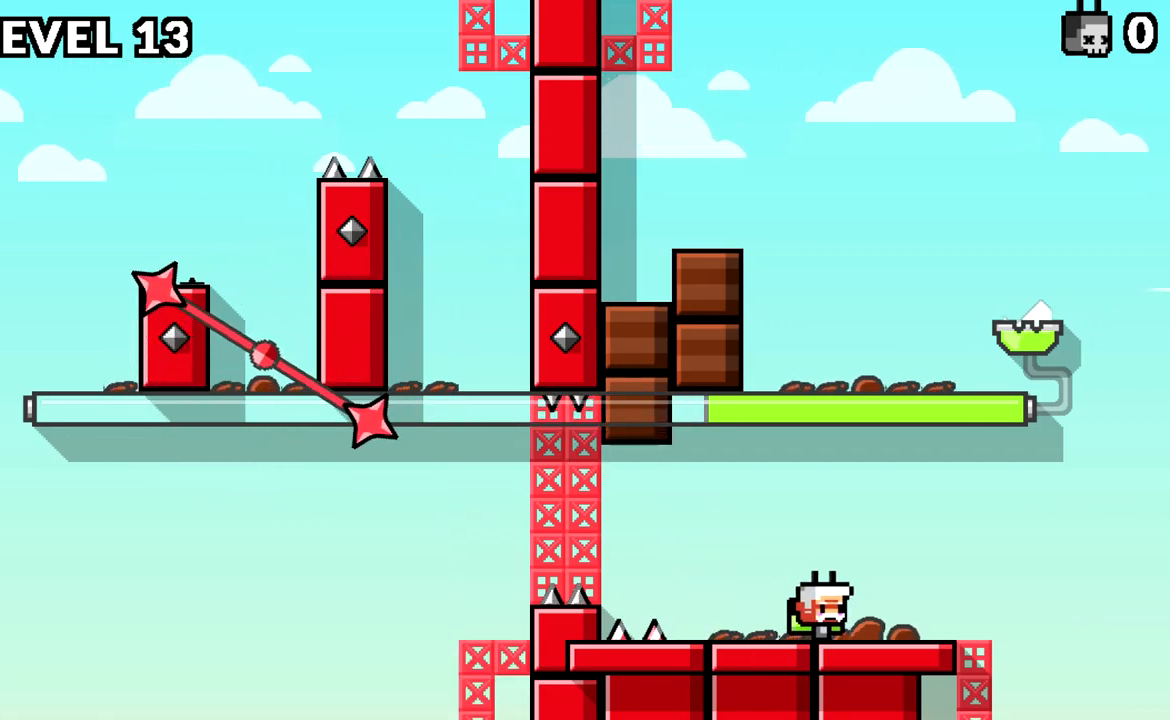
{"keys": ["space"], "events": [[467, "space", "down"]]}
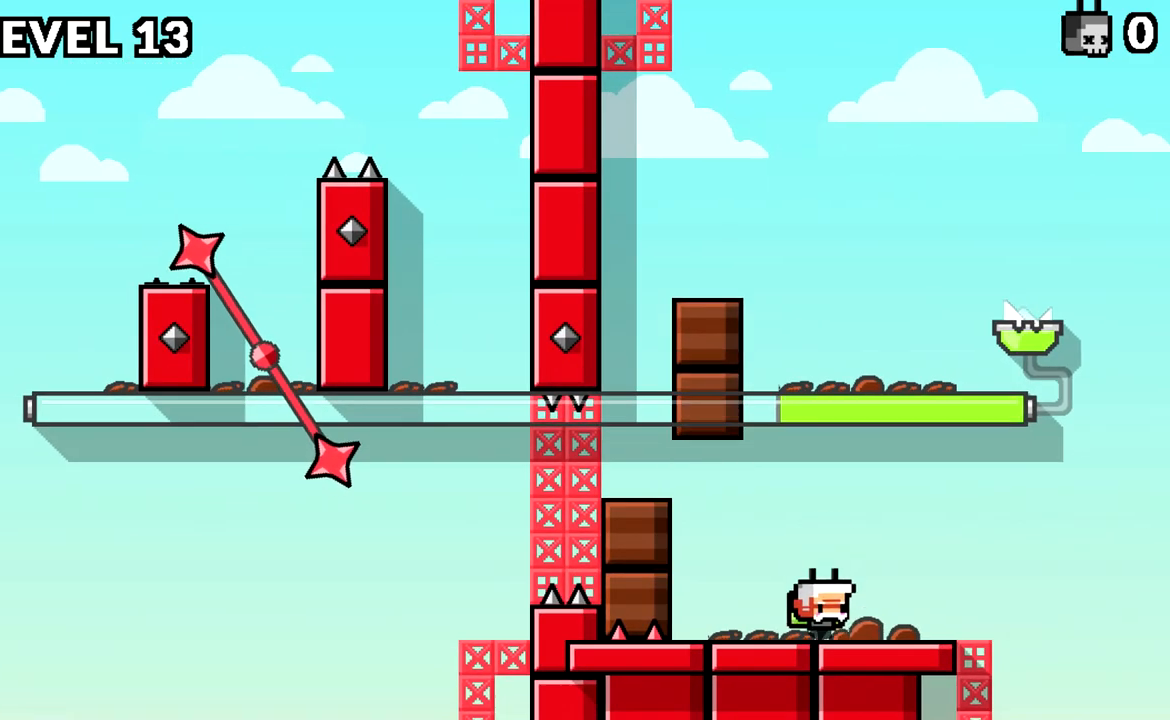
{"keys": ["a"], "events": [[117, "space", "up"], [200, "a", "down"], [200, "space", "down"], [301, "space", "up"]]}
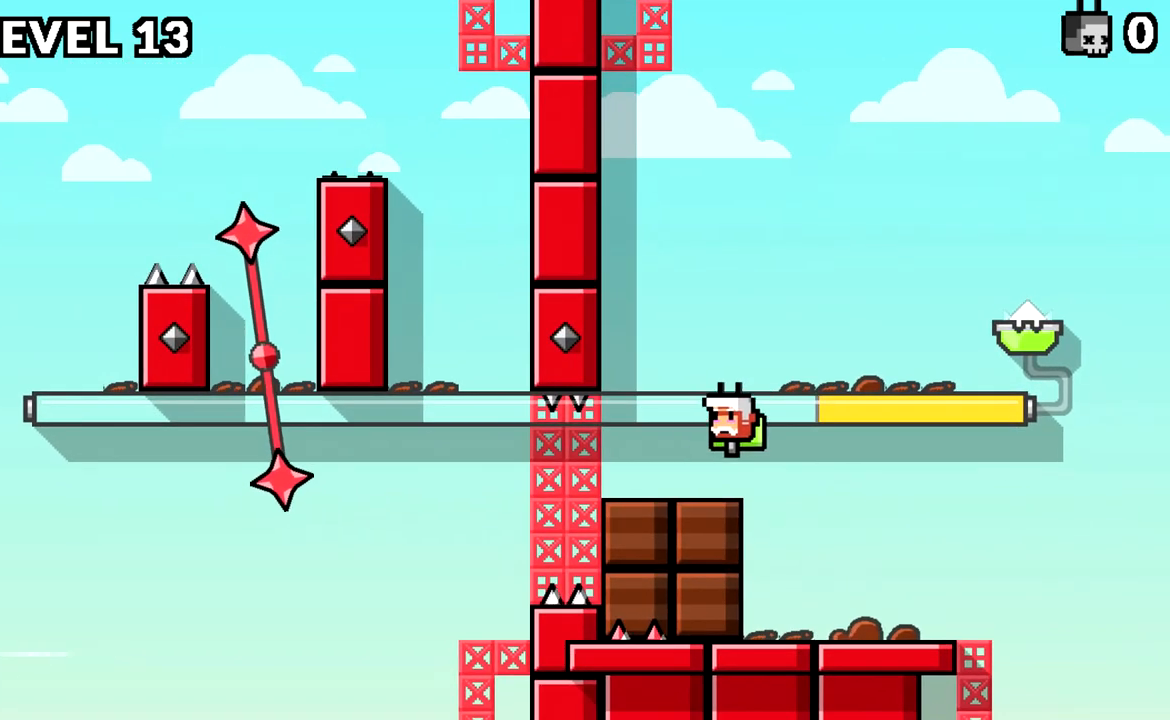
{"keys": ["d"], "events": [[133, "a", "up"], [217, "d", "down"], [317, "space", "down"], [500, "space", "up"]]}
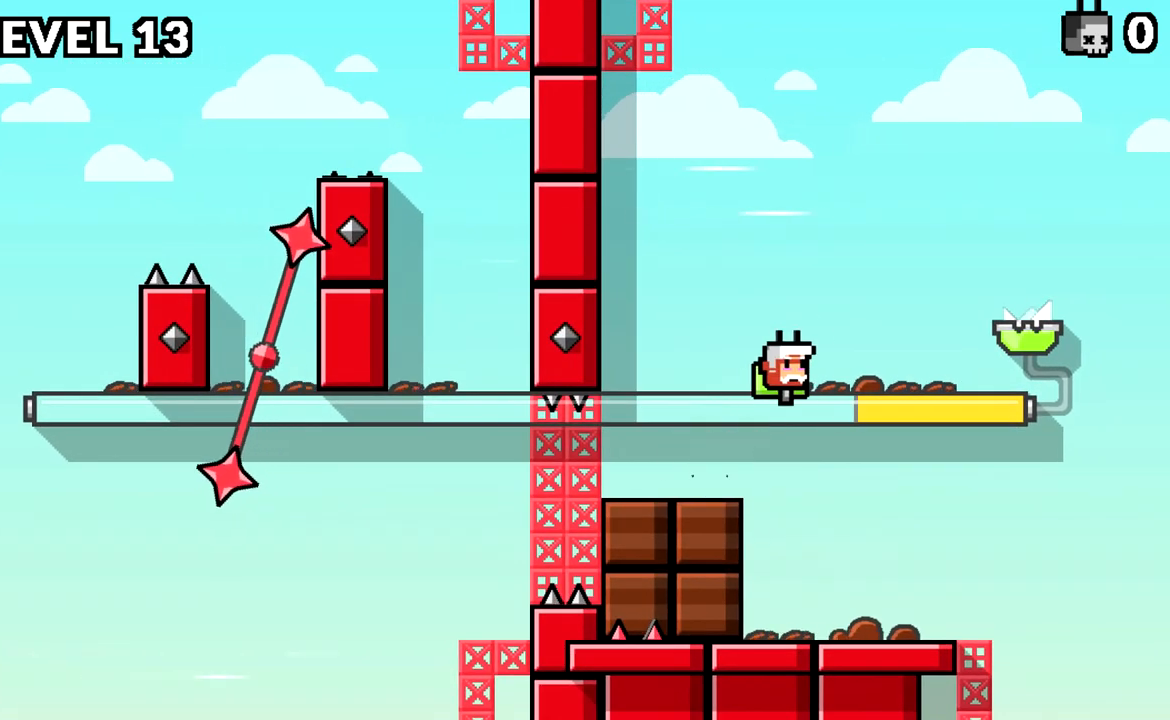
{"keys": ["d"], "events": [[134, "space", "down"], [334, "space", "up"]]}
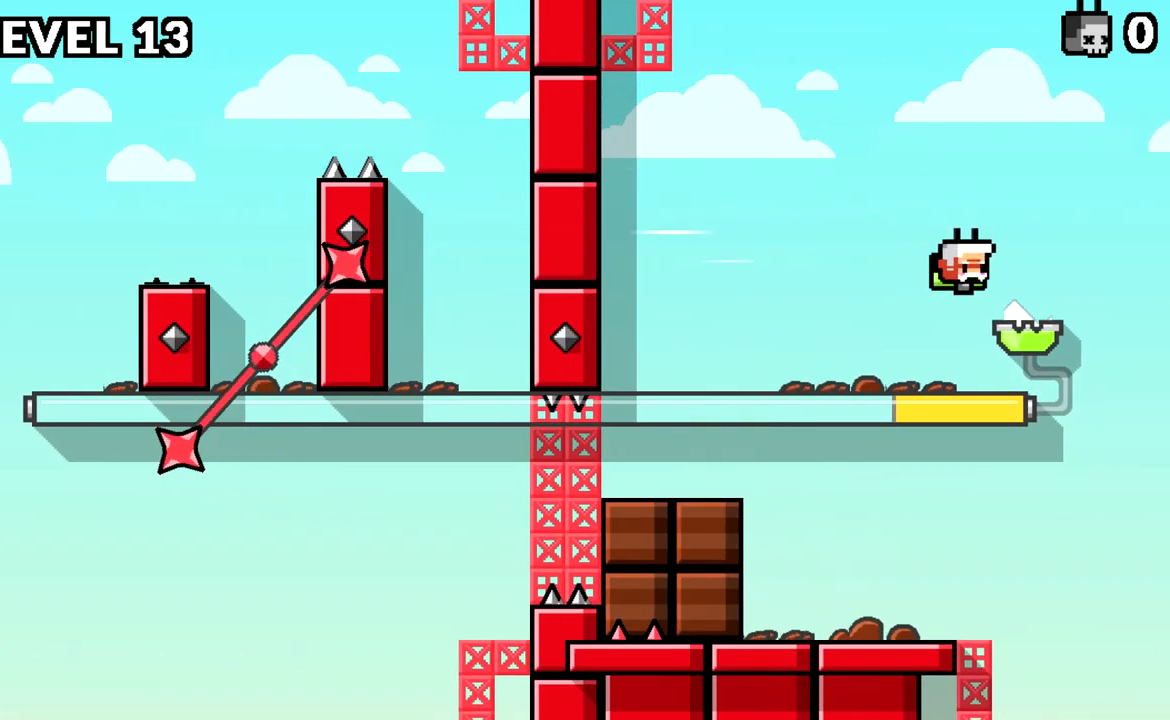
{"keys": [], "events": [[117, "d", "up"]]}
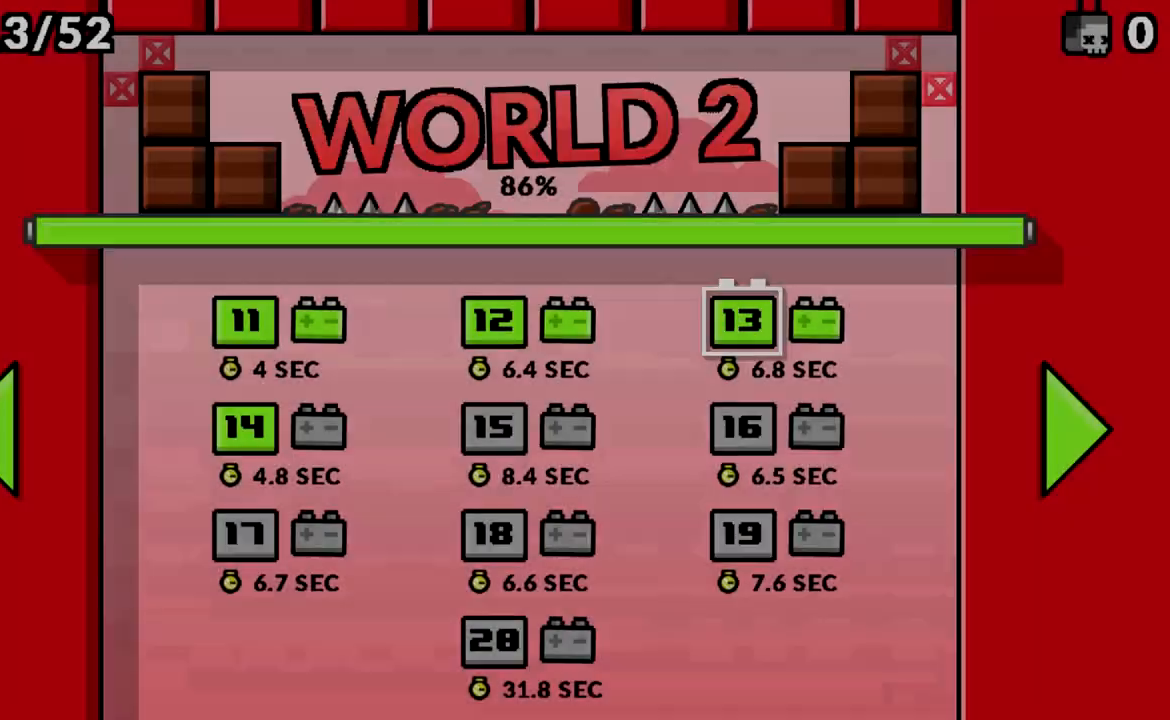
{"keys": [], "events": []}
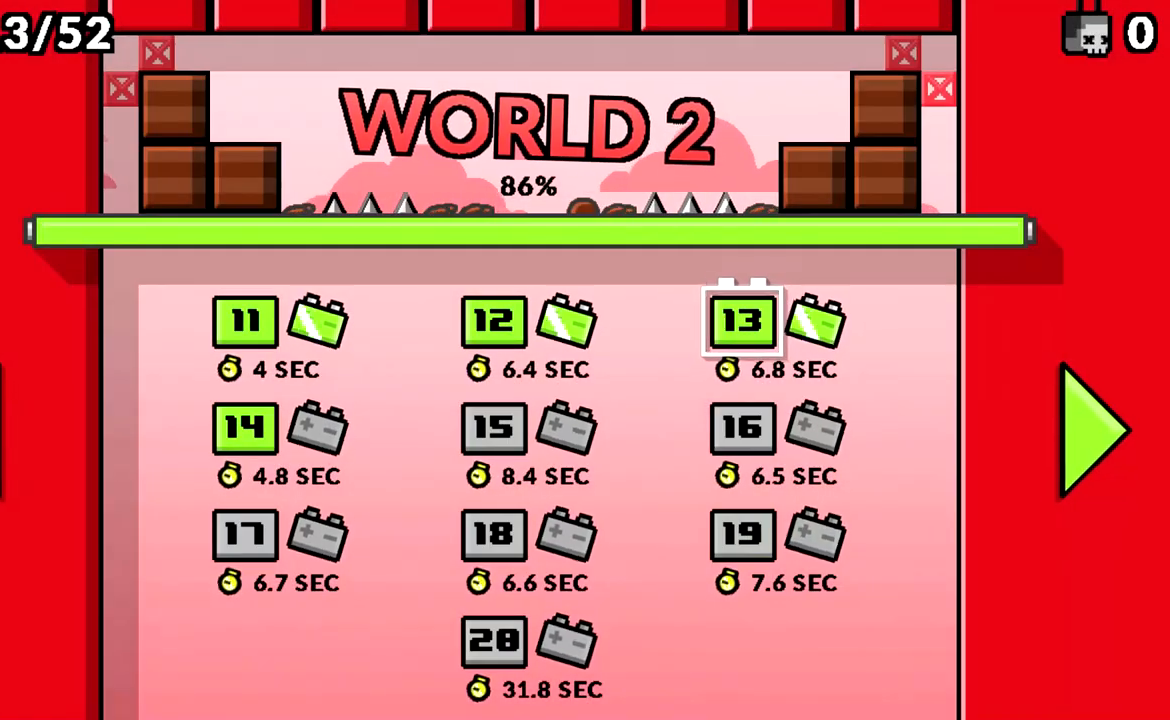
{"keys": [], "events": []}
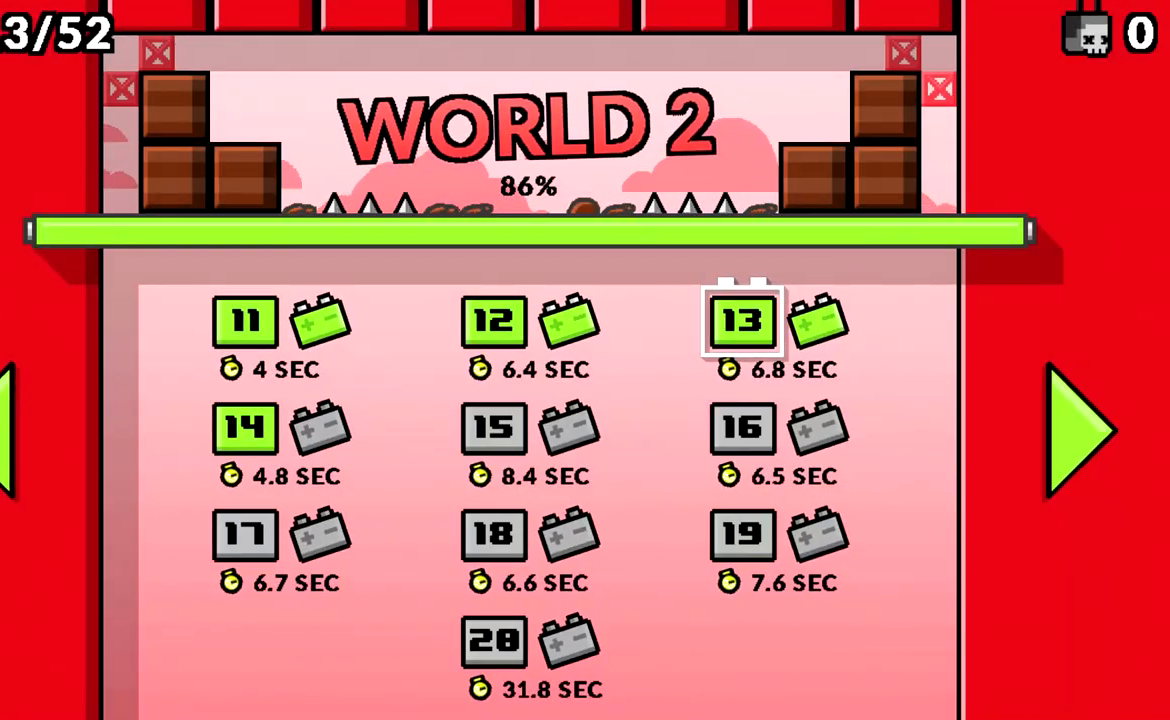
{"keys": [], "events": [[67, "d", "down"], [150, "d", "up"]]}
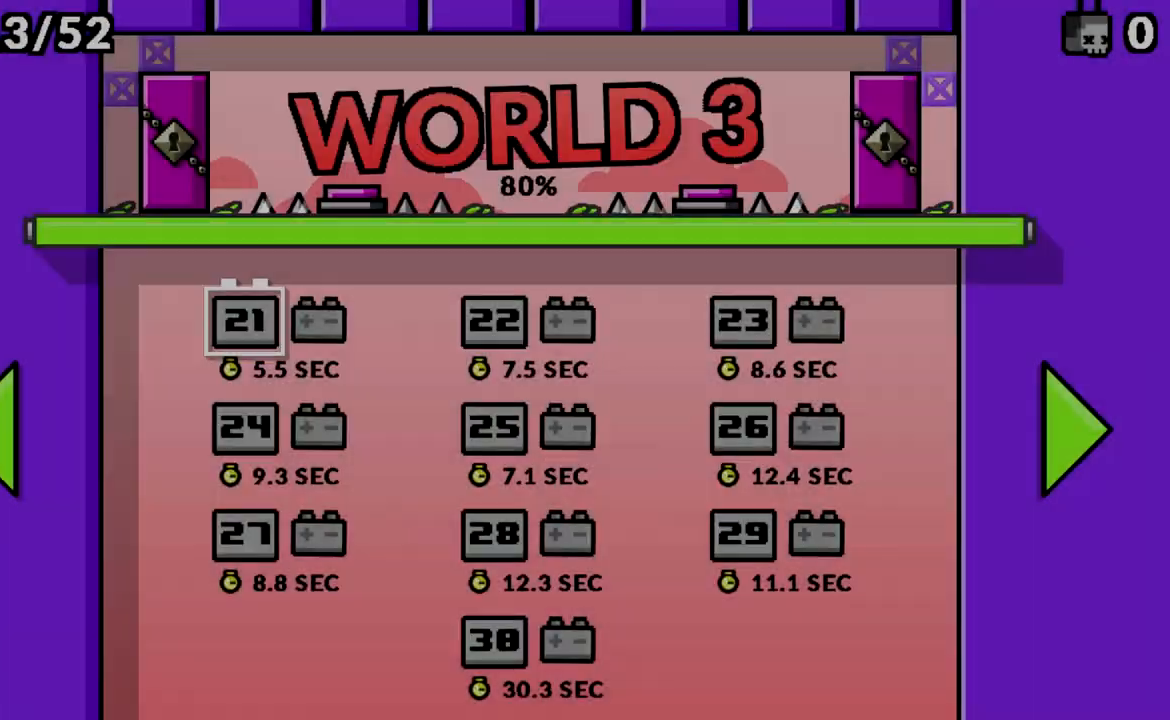
{"keys": ["a"], "events": [[184, "a", "down"], [284, "a", "up"], [384, "a", "down"]]}
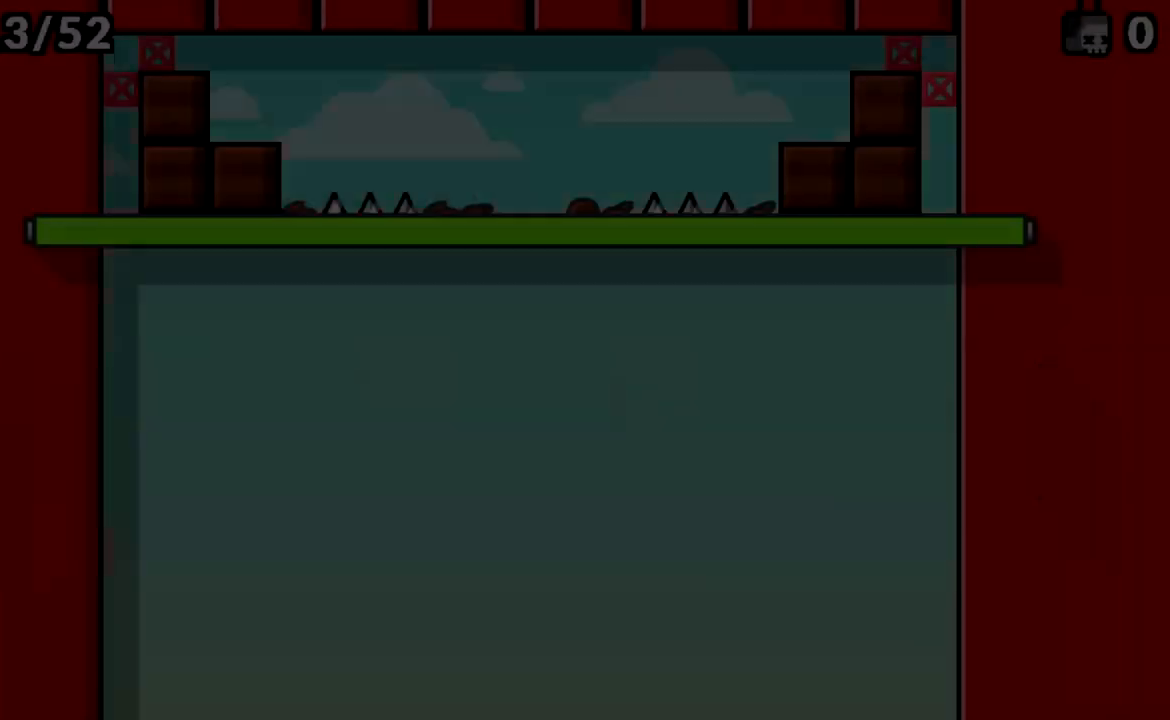
{"keys": ["a"], "events": [[16, "a", "up"], [116, "a", "down"], [200, "a", "up"], [250, "a", "down"], [400, "a", "up"], [433, "a", "down"]]}
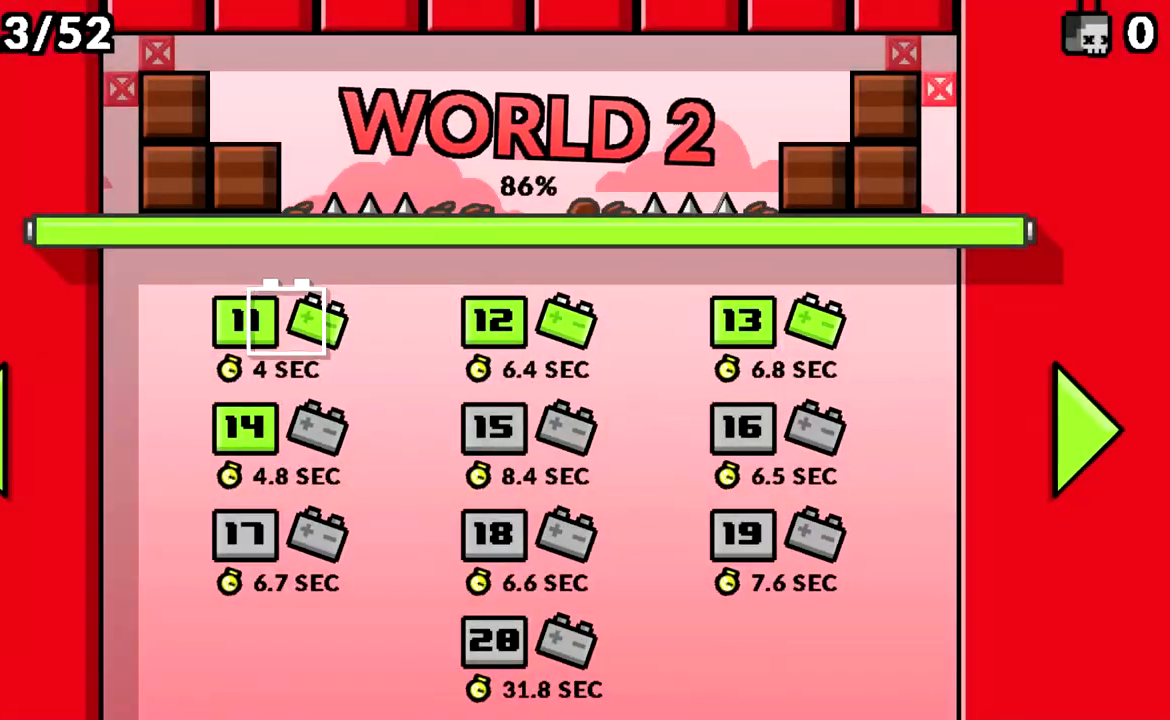
{"keys": [], "events": [[33, "a", "up"], [167, "s", "down"], [317, "space", "down"], [367, "s", "up"], [400, "space", "up"]]}
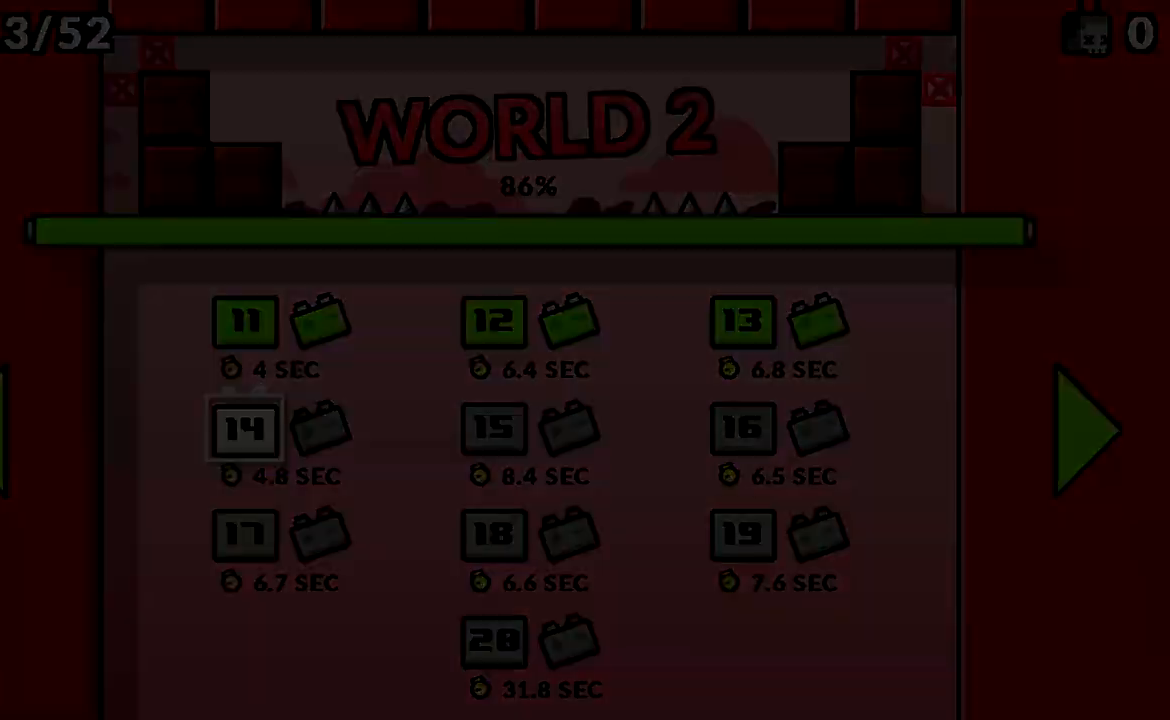
{"keys": [], "events": []}
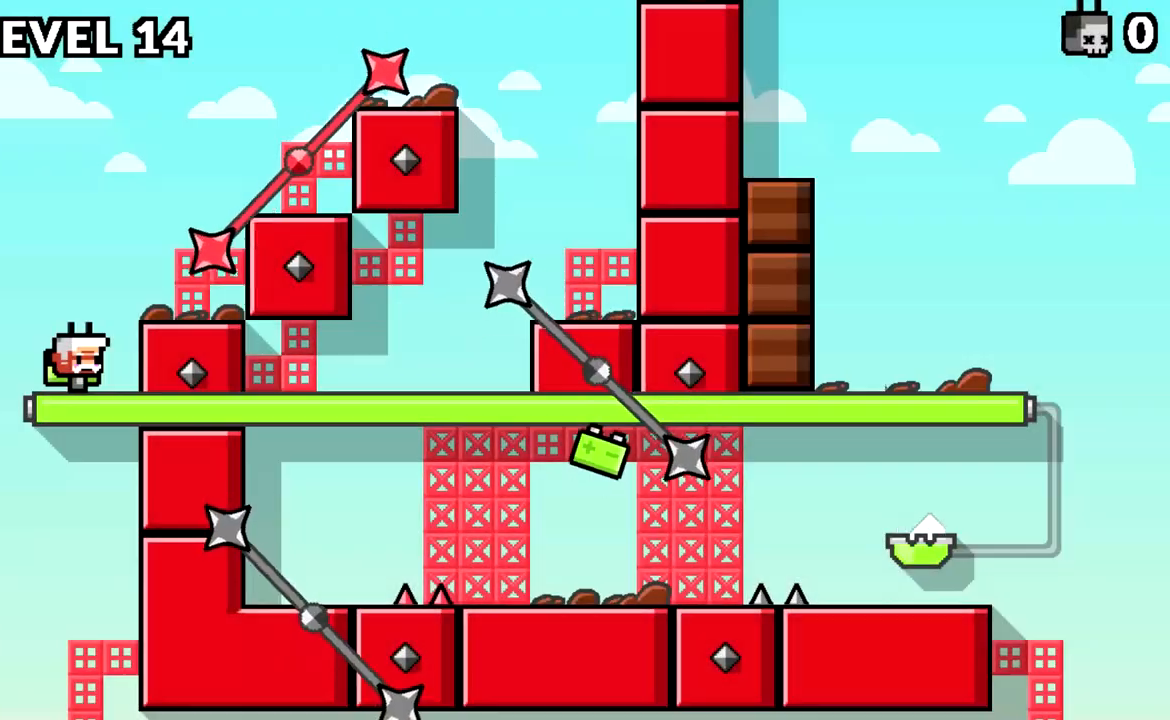
{"keys": [], "events": []}
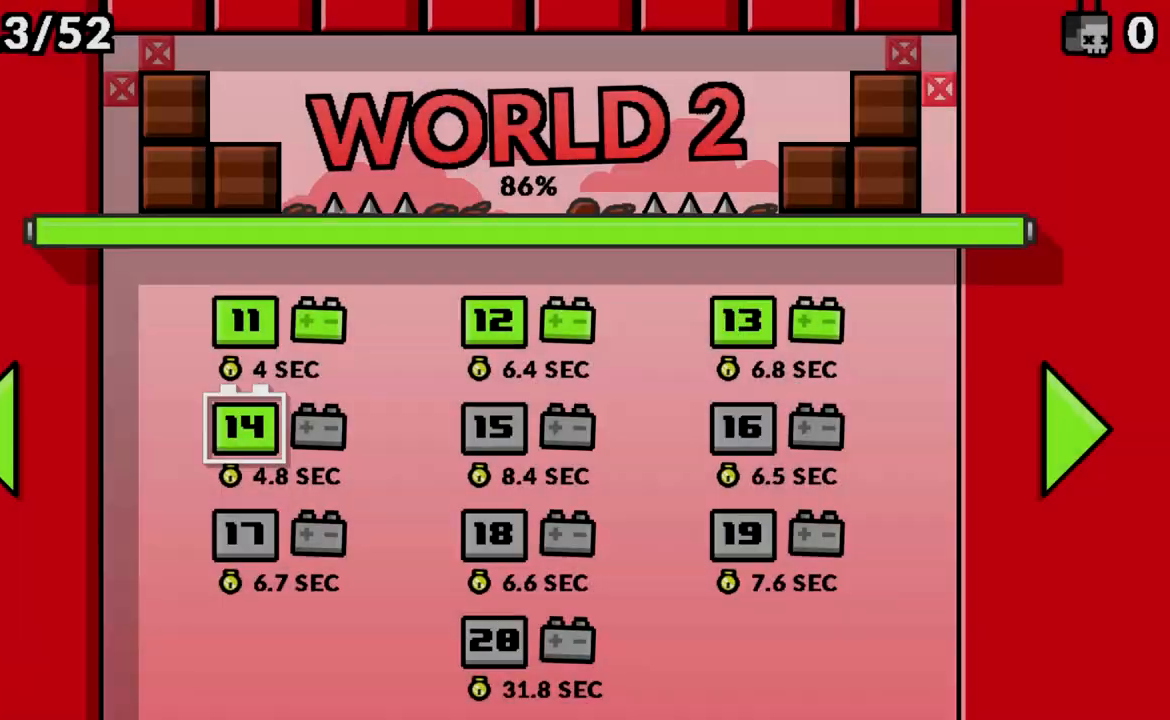
{"keys": [], "events": [[216, "space", "down"], [266, "space", "up"]]}
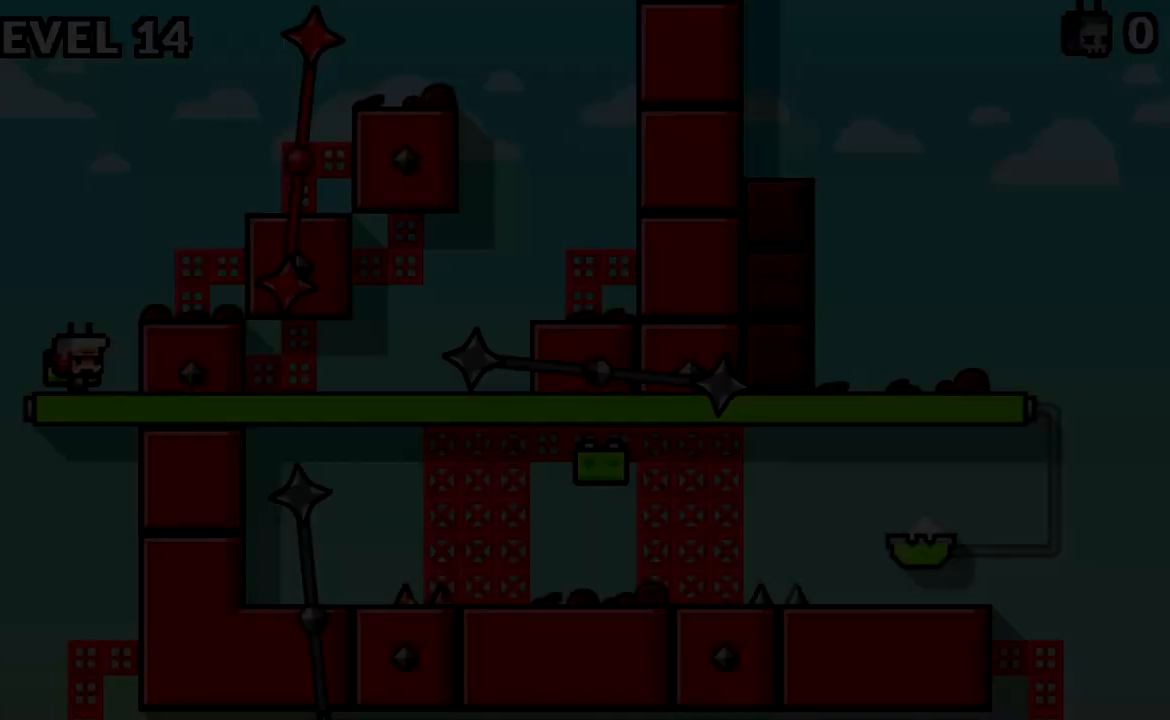
{"keys": [], "events": []}
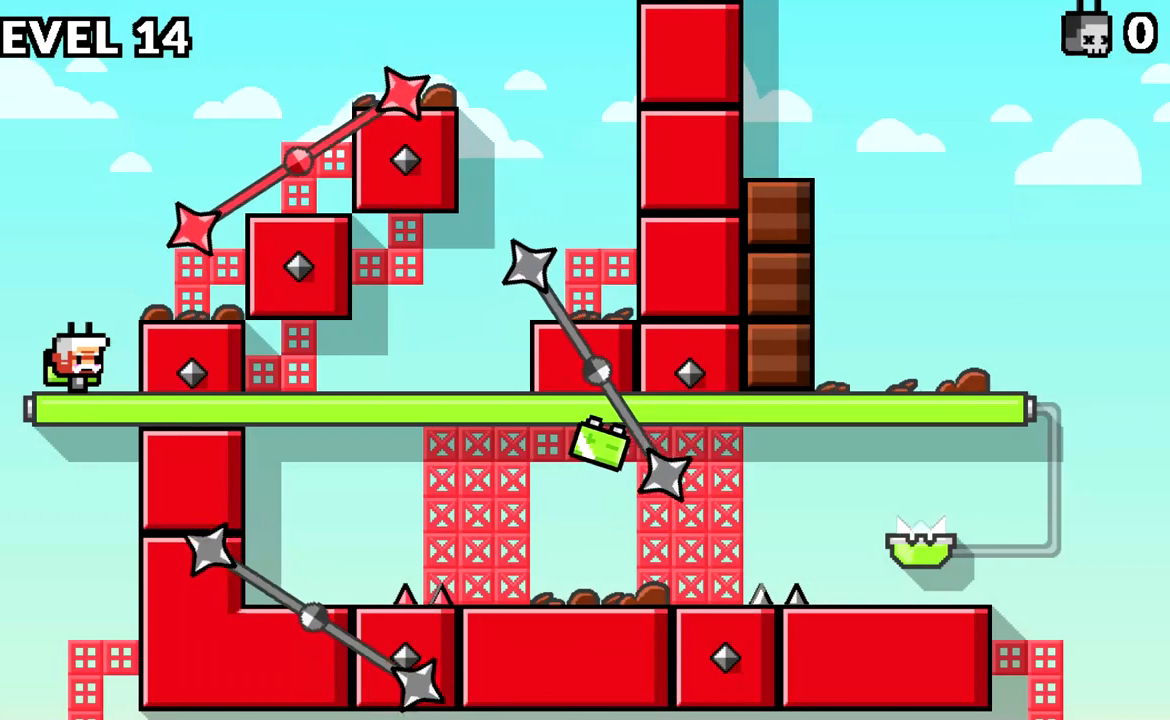
{"keys": [], "events": [[66, "d", "down"], [66, "space", "down"], [150, "space", "up"], [433, "d", "up"]]}
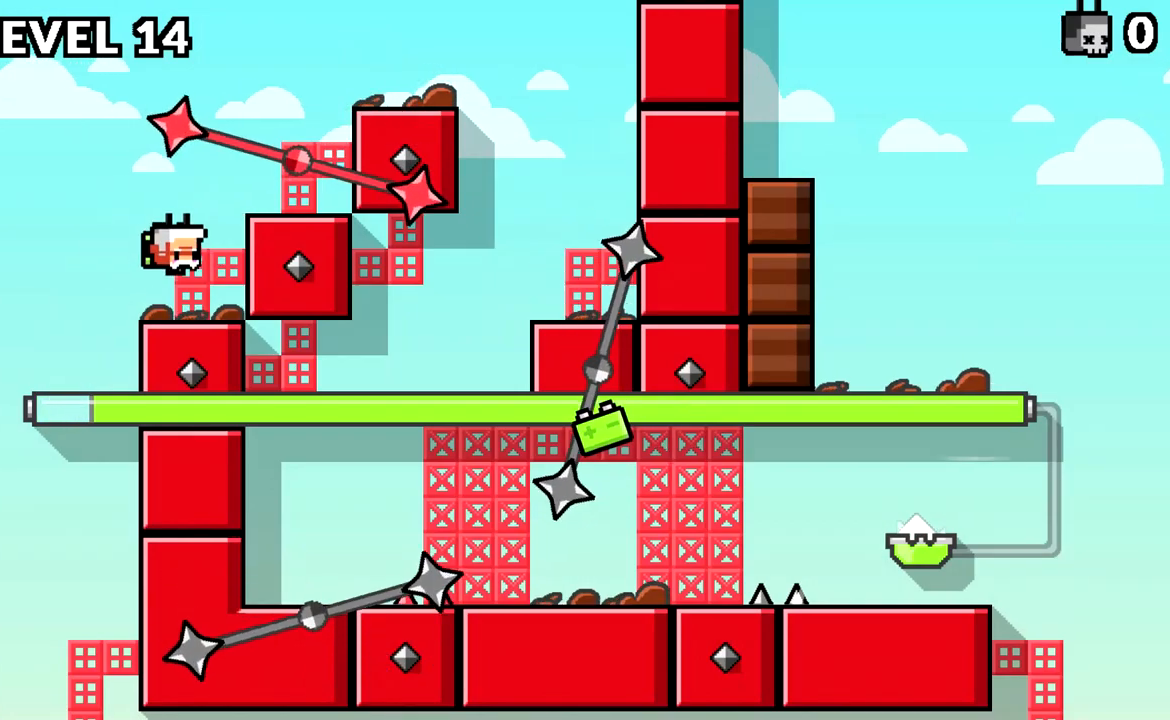
{"keys": ["d", "space"], "events": [[217, "space", "down"], [400, "d", "down"]]}
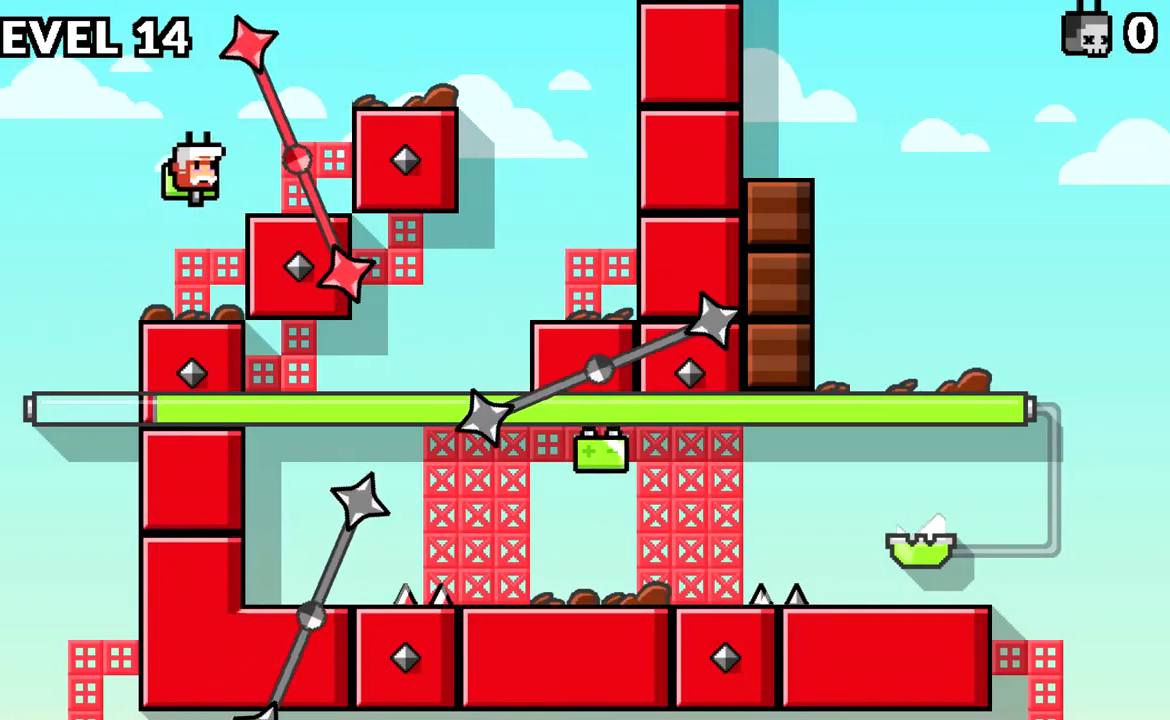
{"keys": ["space"], "events": [[50, "space", "up"], [183, "d", "up"], [333, "space", "down"]]}
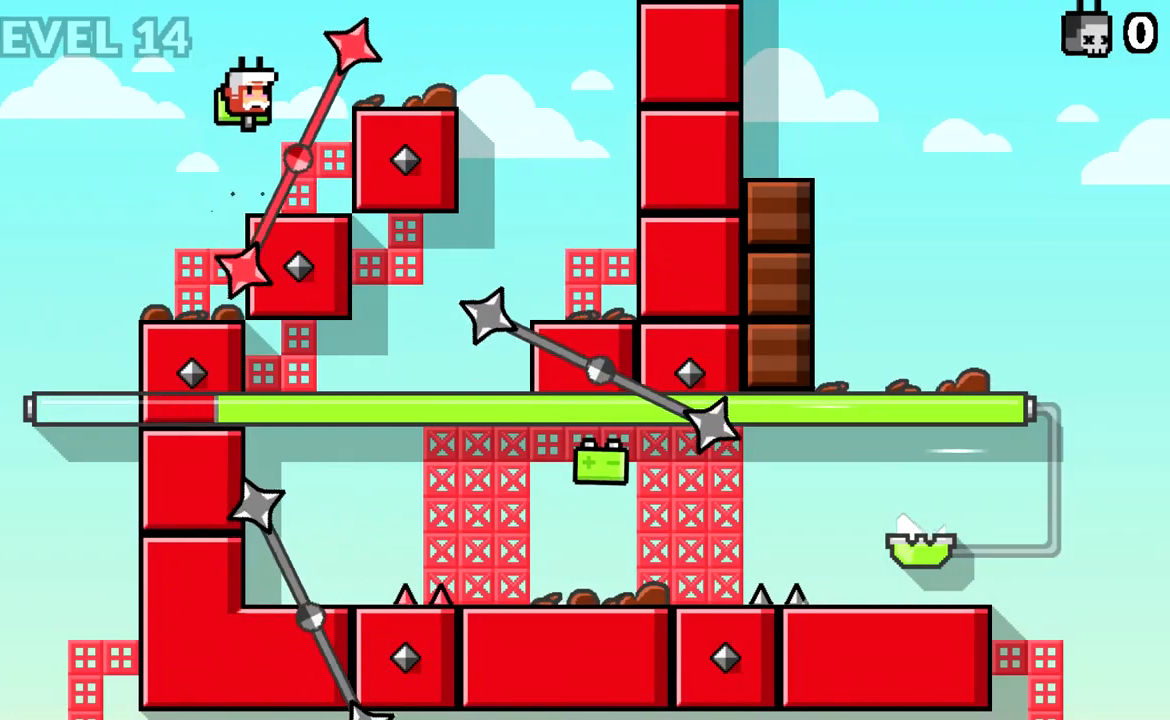
{"keys": ["d"], "events": [[17, "space", "up"], [67, "d", "down"], [150, "space", "down"], [250, "space", "up"]]}
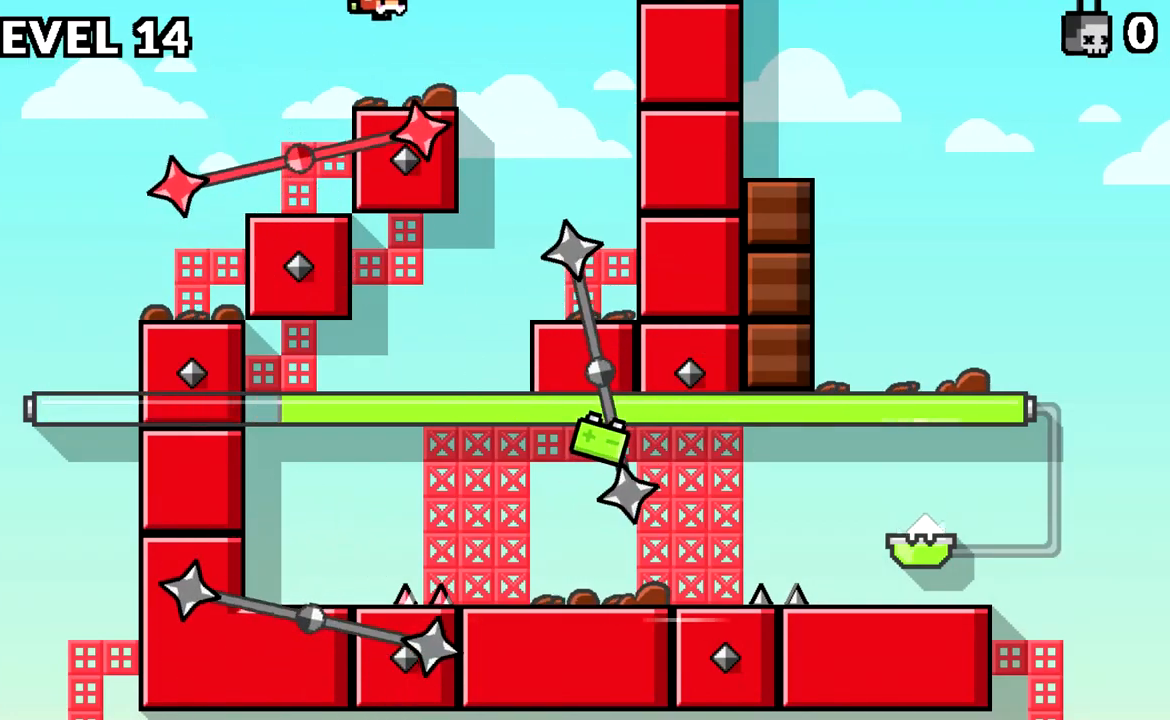
{"keys": ["a"], "events": [[400, "a", "down"], [400, "d", "up"]]}
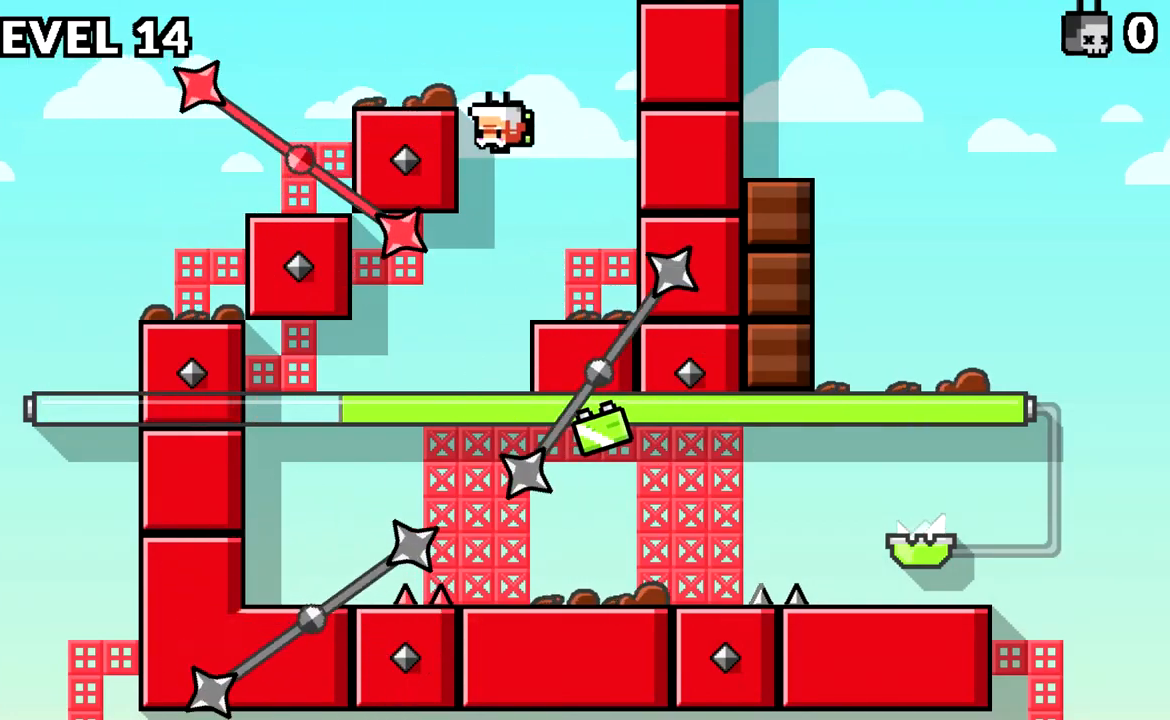
{"keys": ["a"], "events": [[334, "space", "down"], [384, "space", "up"]]}
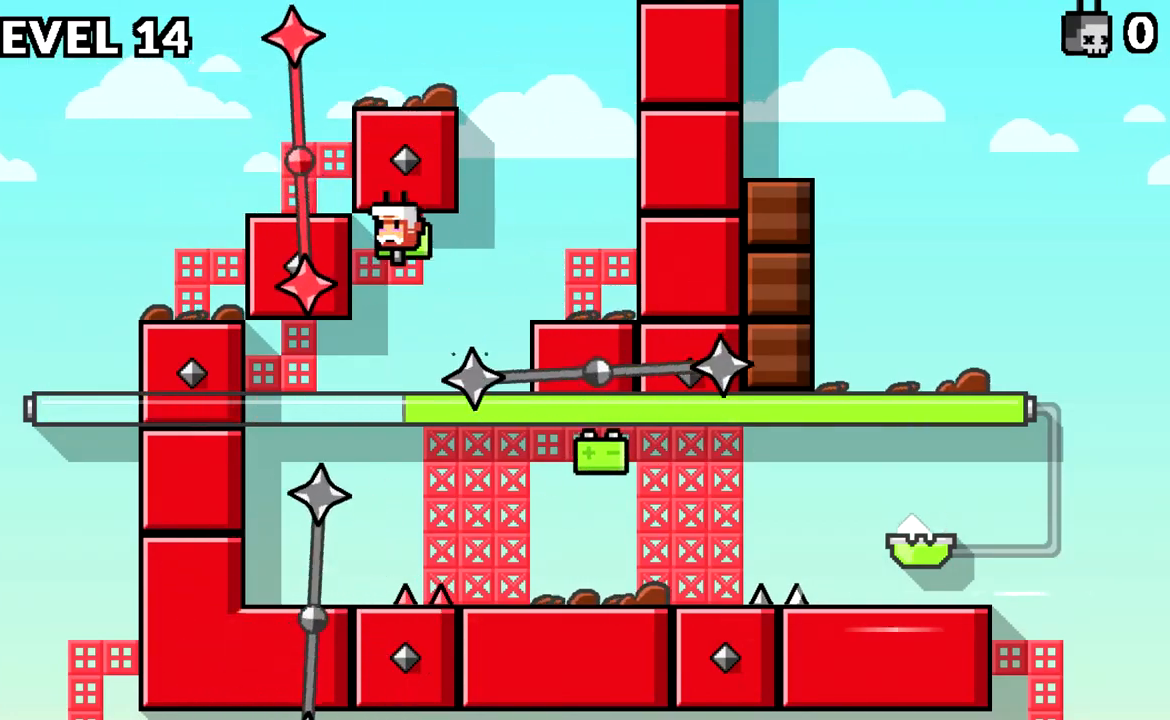
{"keys": ["a"], "events": []}